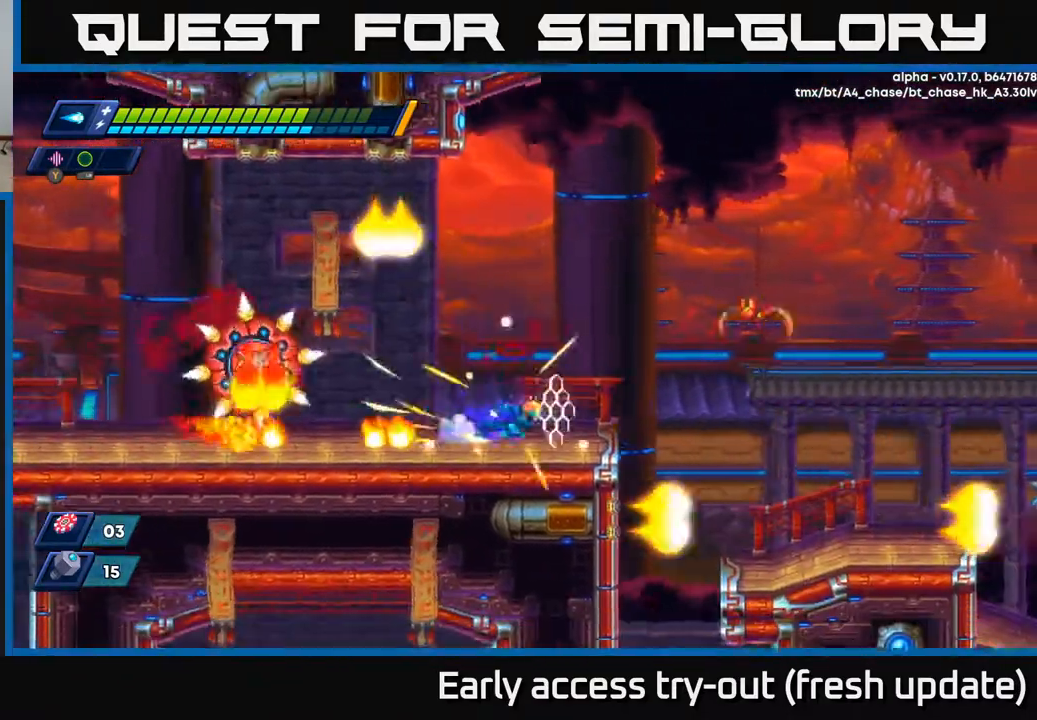
Gameplay with a controller (Xbox layout); each line is a JSON object with the inputs held at the frame after it. "events" lists button and stick changes between this image and that frame as [ms after this image, input, new state], when the widget could be followed in between.
{"buttons": [], "left_stick": "center", "right_stick": "center", "events": [[67, "A", "down"], [167, "R2", "up"], [200, "X", "down"], [217, "A", "up"], [233, "DPAD_RIGHT", "up"], [267, "X", "up"], [333, "X", "down"], [417, "X", "up"]]}
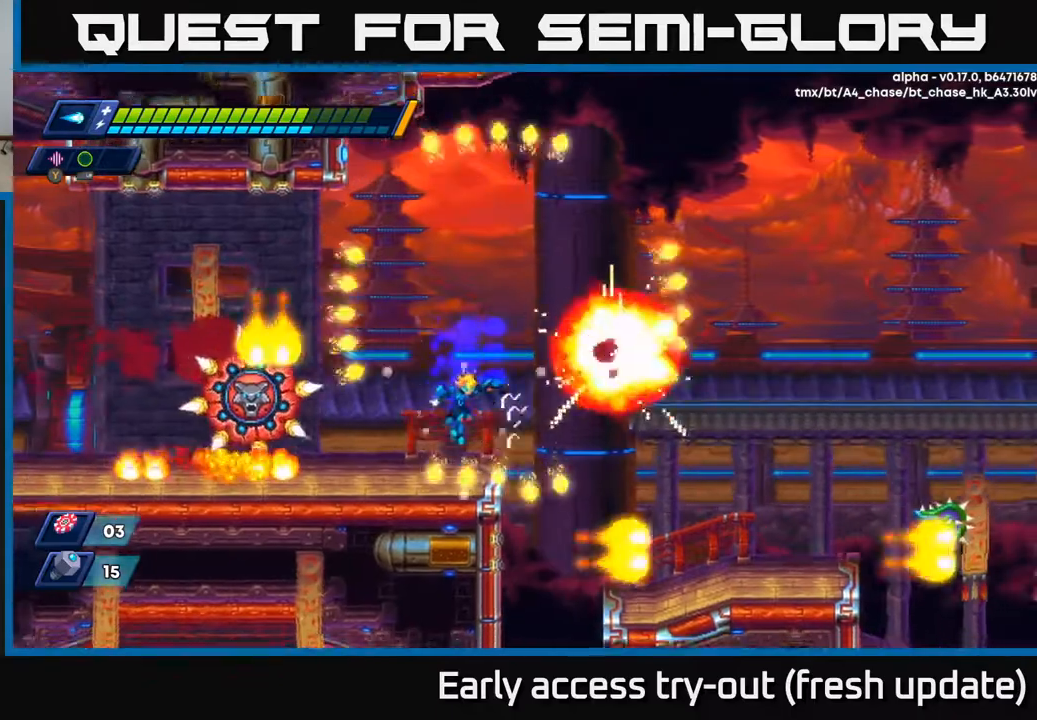
{"buttons": ["A", "R2", "DPAD_RIGHT"], "left_stick": "center", "right_stick": "center", "events": [[100, "DPAD_RIGHT", "down"], [150, "R2", "down"], [183, "A", "down"]]}
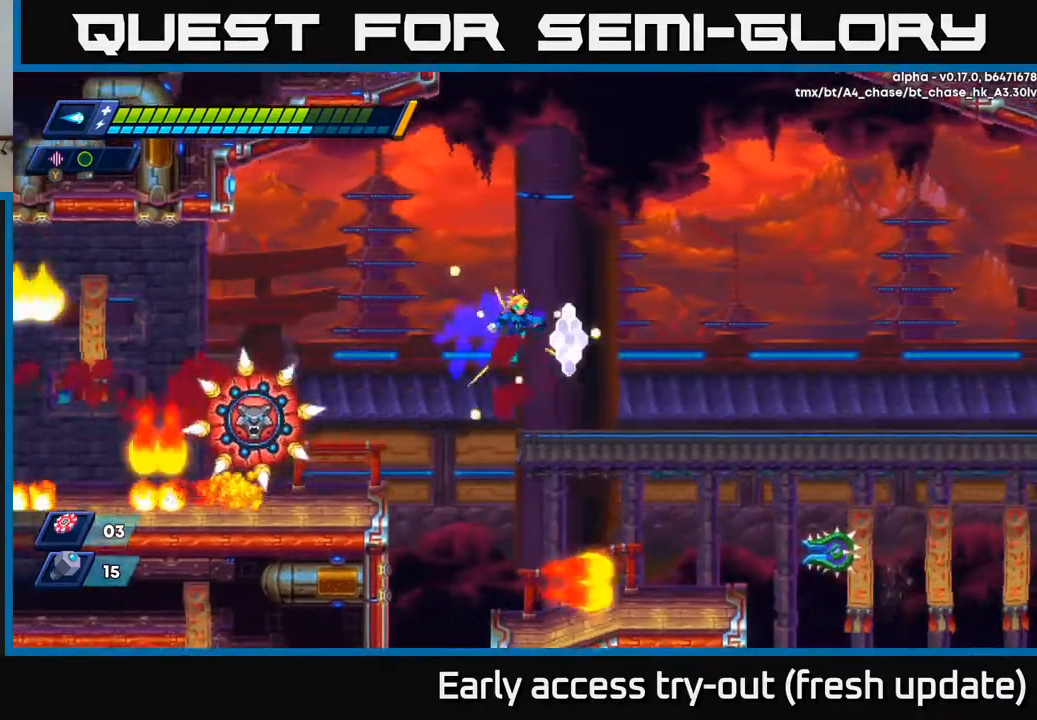
{"buttons": [], "left_stick": "center", "right_stick": "center", "events": [[100, "A", "up"], [100, "DPAD_RIGHT", "up"], [100, "R2", "up"]]}
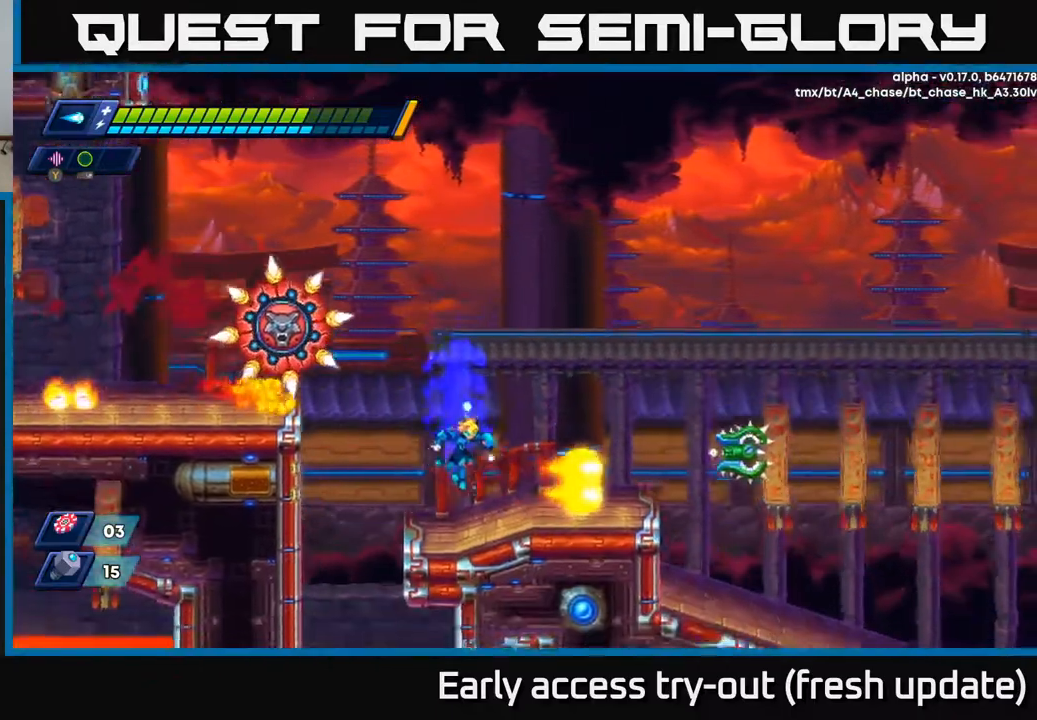
{"buttons": ["X"], "left_stick": "center", "right_stick": "center", "events": [[33, "DPAD_RIGHT", "down"], [317, "X", "down"], [383, "X", "up"], [400, "DPAD_RIGHT", "up"], [433, "X", "down"]]}
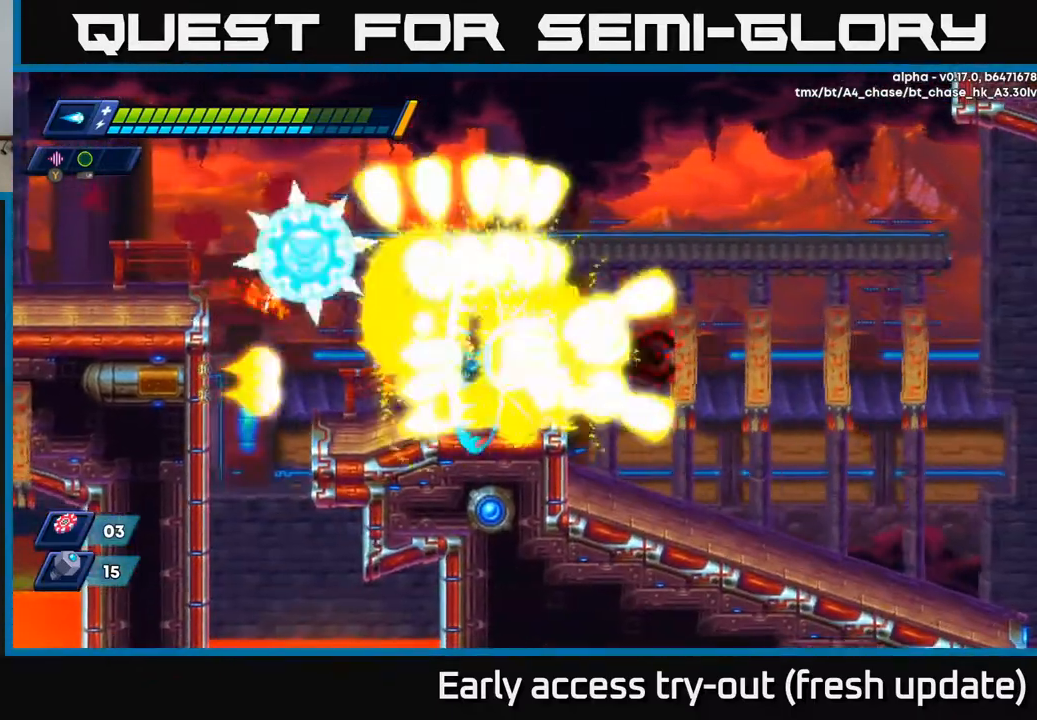
{"buttons": ["A", "R2", "DPAD_RIGHT"], "left_stick": "center", "right_stick": "center", "events": [[17, "X", "up"], [67, "X", "down"], [83, "DPAD_RIGHT", "down"], [133, "A", "down"], [133, "R2", "down"], [267, "X", "up"]]}
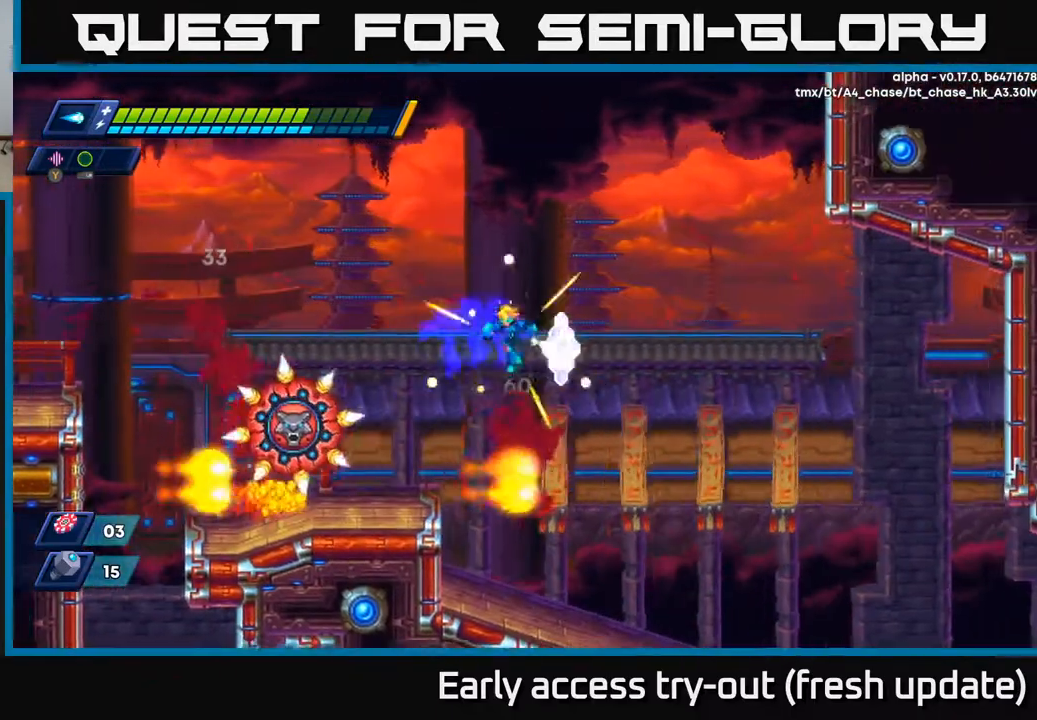
{"buttons": ["DPAD_RIGHT"], "left_stick": "center", "right_stick": "center", "events": [[17, "DPAD_RIGHT", "up"], [50, "DPAD_LEFT", "down"], [50, "R2", "up"], [83, "A", "up"], [133, "DPAD_LEFT", "up"], [350, "DPAD_RIGHT", "down"]]}
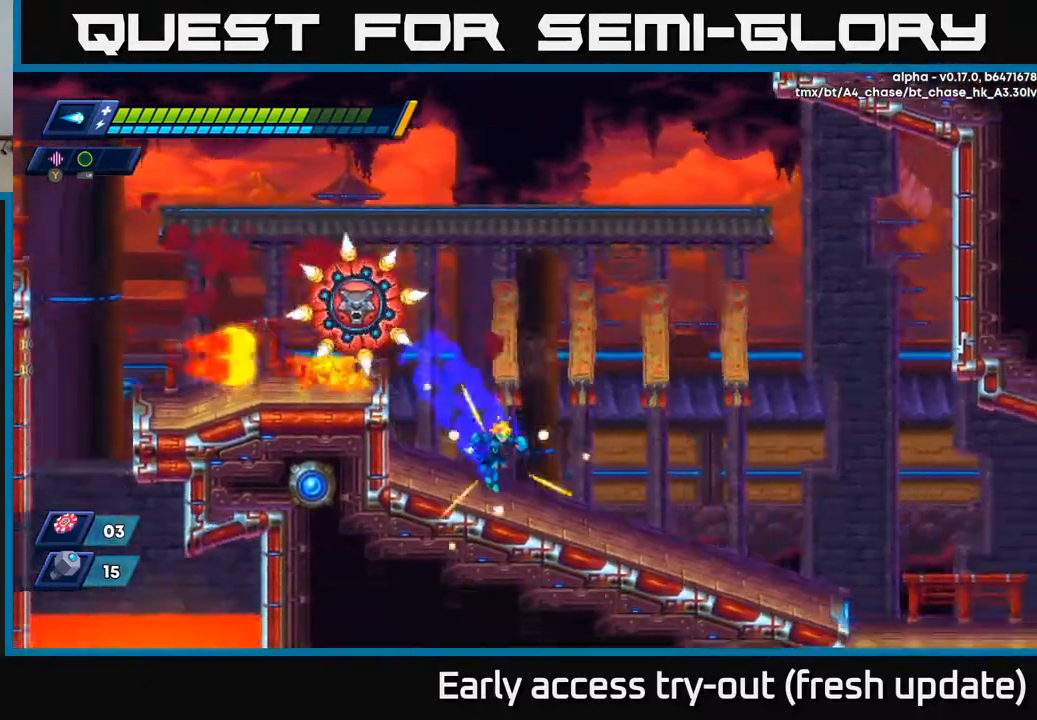
{"buttons": ["A", "R2", "DPAD_RIGHT"], "left_stick": "center", "right_stick": "center", "events": [[133, "R2", "down"], [283, "R2", "up"], [350, "R2", "down"], [500, "A", "down"]]}
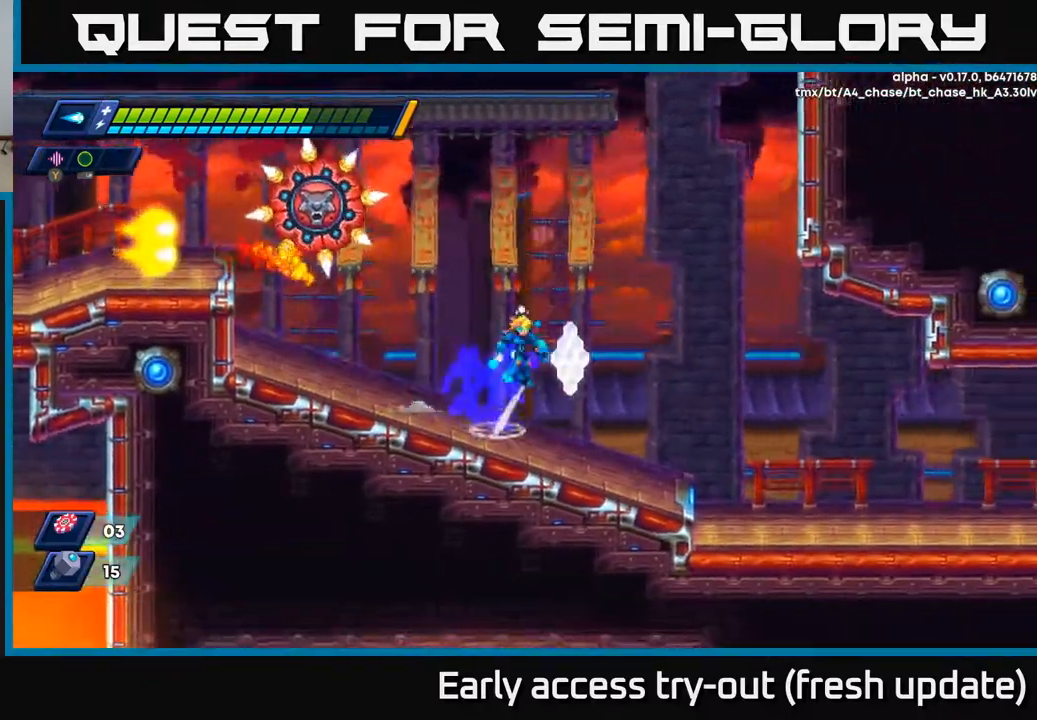
{"buttons": ["X", "DPAD_RIGHT"], "left_stick": "center", "right_stick": "center", "events": [[50, "DPAD_RIGHT", "up"], [83, "DPAD_LEFT", "down"], [83, "R2", "up"], [100, "DPAD_LEFT", "up"], [133, "X", "down"], [167, "A", "up"], [183, "X", "up"], [233, "X", "down"], [283, "X", "up"], [350, "X", "down"], [417, "X", "up"], [433, "DPAD_RIGHT", "down"], [483, "X", "down"]]}
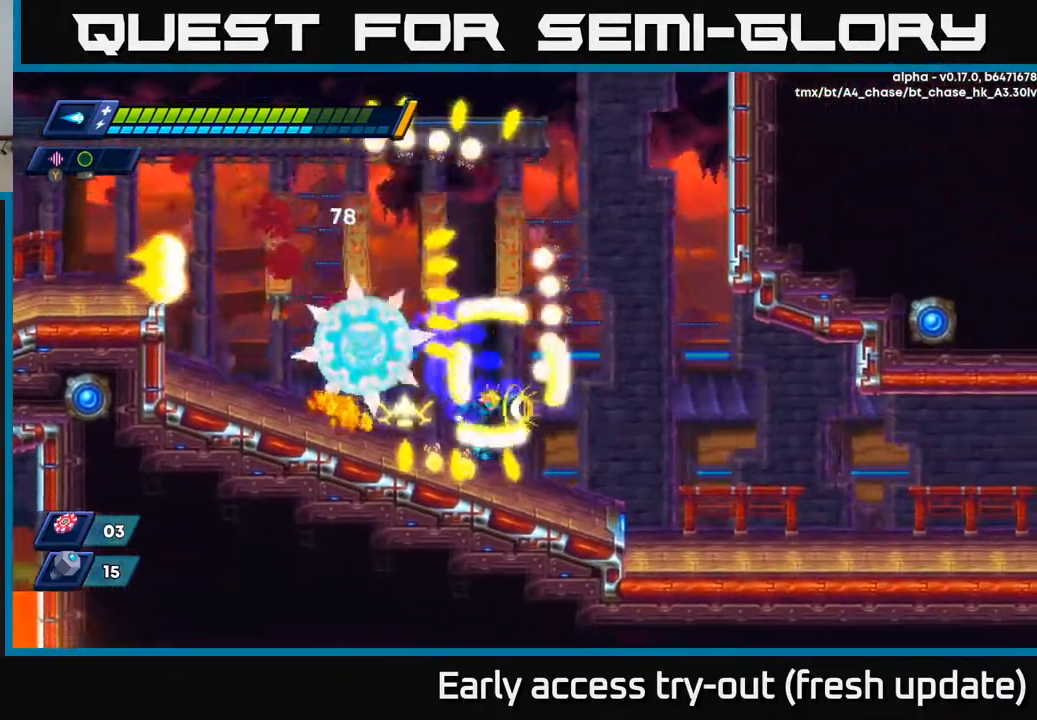
{"buttons": ["X", "DPAD_RIGHT"], "left_stick": "center", "right_stick": "center", "events": [[50, "X", "up"], [100, "X", "down"], [183, "X", "up"], [250, "X", "down"], [267, "A", "down"], [300, "X", "up"], [383, "X", "down"], [400, "A", "up"], [433, "X", "up"], [483, "X", "down"]]}
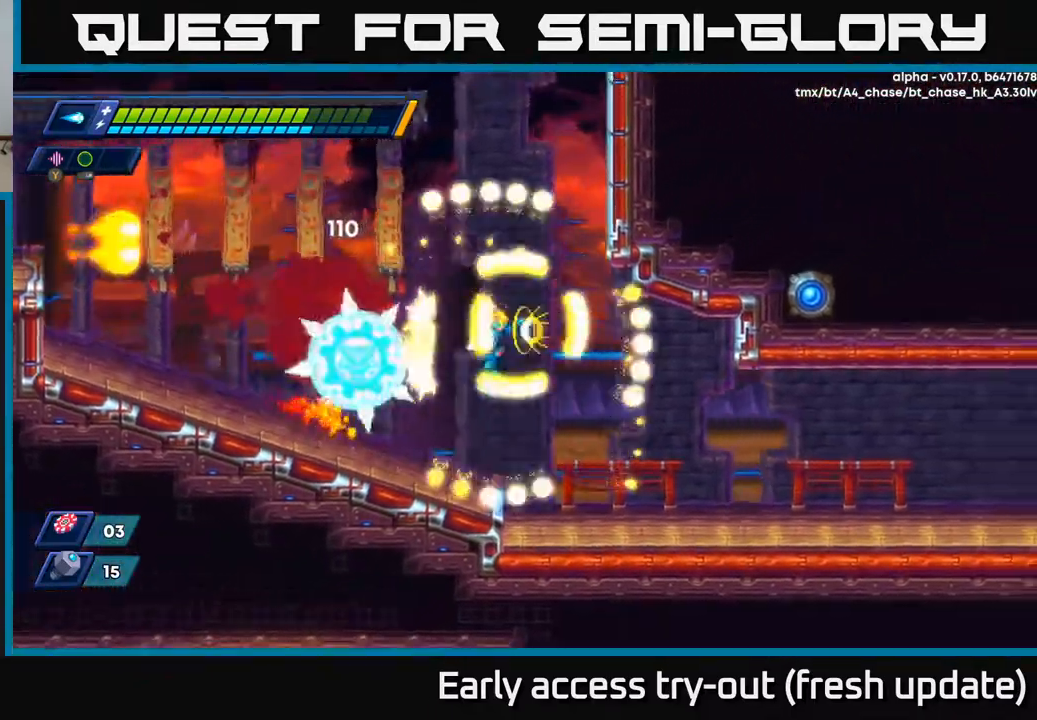
{"buttons": ["X", "DPAD_RIGHT"], "left_stick": "center", "right_stick": "center", "events": [[50, "X", "up"], [117, "X", "down"], [200, "X", "up"], [267, "X", "down"], [350, "X", "up"], [417, "A", "down"], [467, "X", "down"], [500, "A", "up"]]}
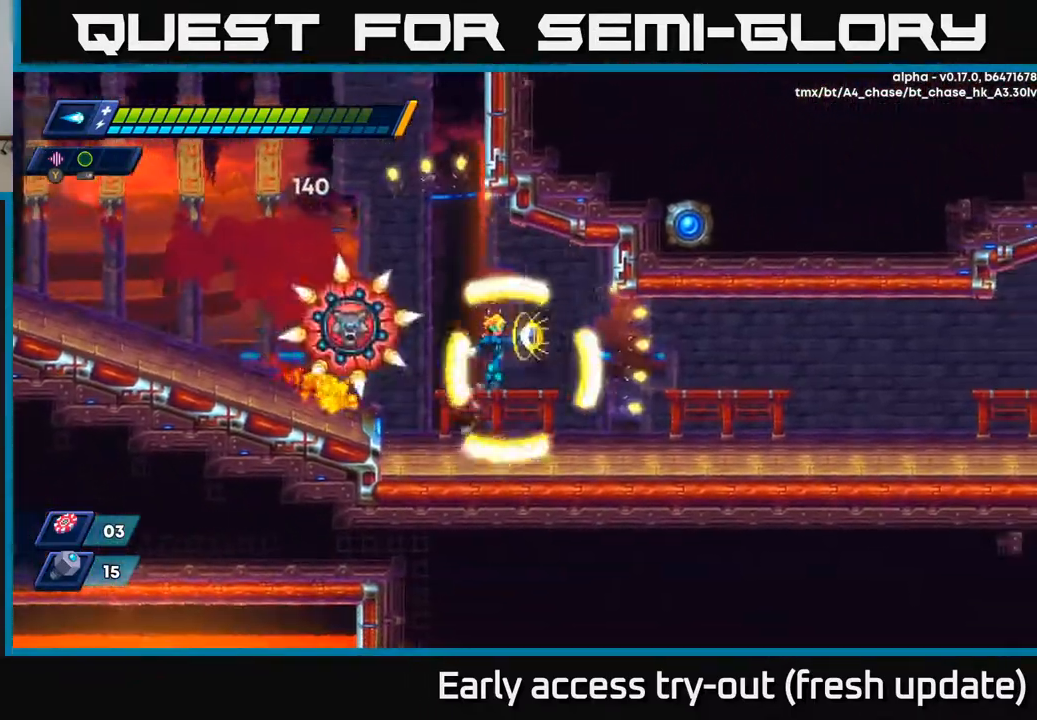
{"buttons": ["DPAD_RIGHT"], "left_stick": "center", "right_stick": "center", "events": [[17, "X", "up"], [100, "X", "down"], [150, "X", "up"], [233, "X", "down"], [283, "X", "up"], [367, "X", "down"], [450, "X", "up"]]}
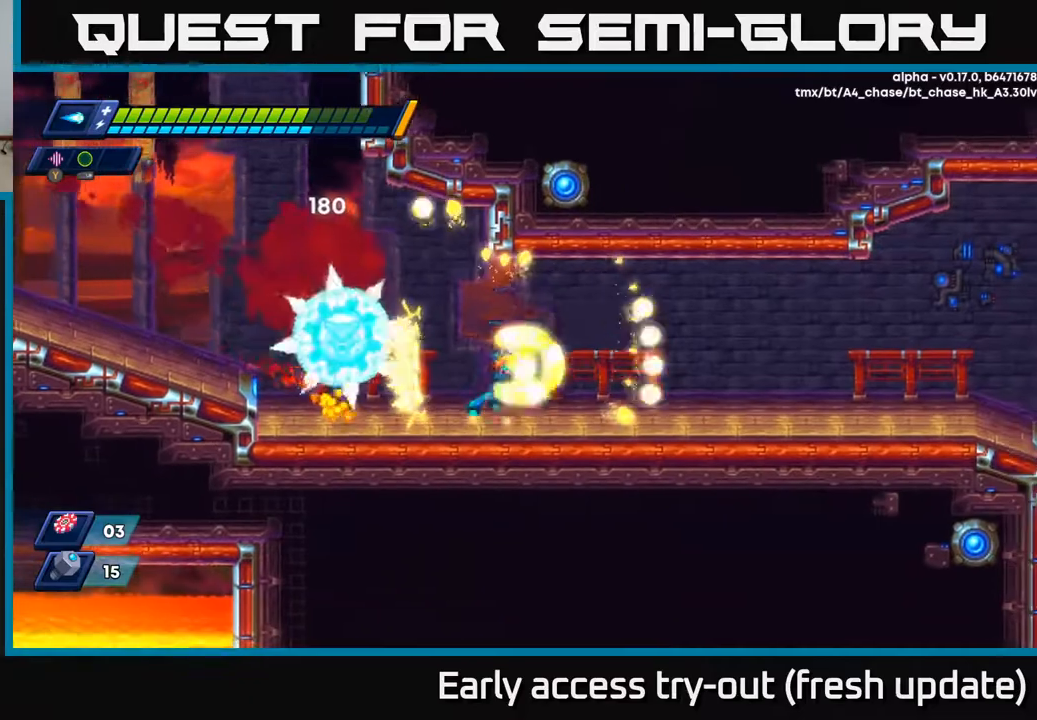
{"buttons": ["DPAD_RIGHT"], "left_stick": "center", "right_stick": "center", "events": [[17, "X", "down"], [117, "X", "up"], [200, "X", "down"], [267, "DPAD_RIGHT", "up"], [300, "X", "up"], [383, "DPAD_RIGHT", "down"], [400, "X", "down"], [483, "X", "up"]]}
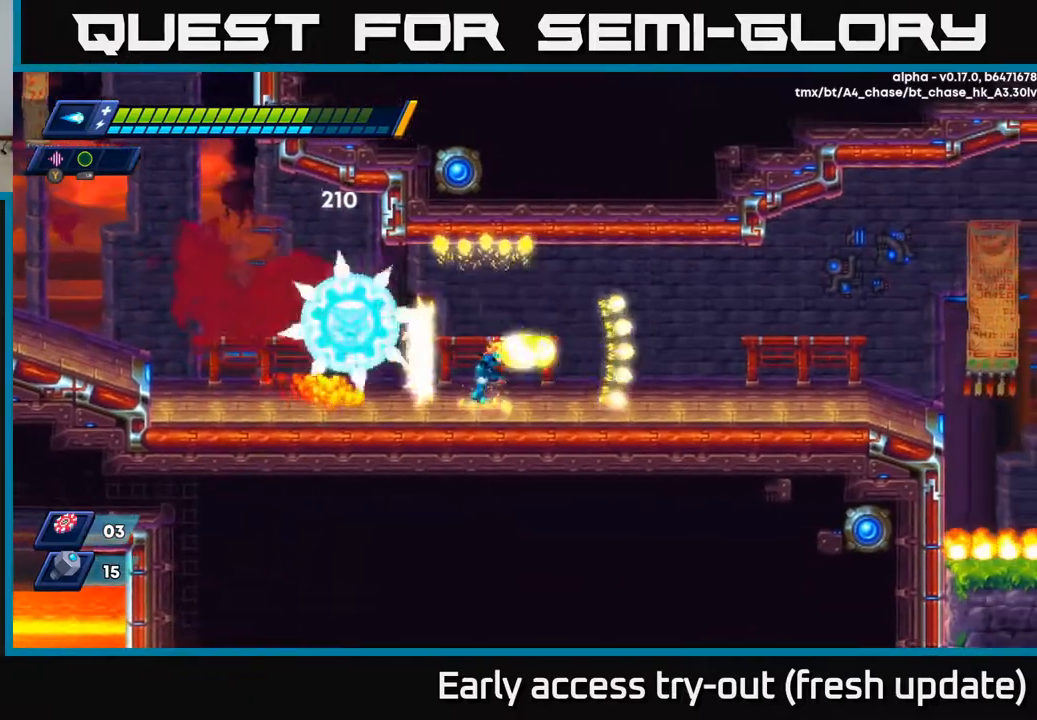
{"buttons": ["DPAD_RIGHT"], "left_stick": "center", "right_stick": "center", "events": [[50, "X", "down"], [133, "X", "up"], [217, "X", "down"], [250, "DPAD_RIGHT", "up"], [317, "X", "up"], [333, "DPAD_RIGHT", "down"], [383, "X", "down"], [483, "X", "up"]]}
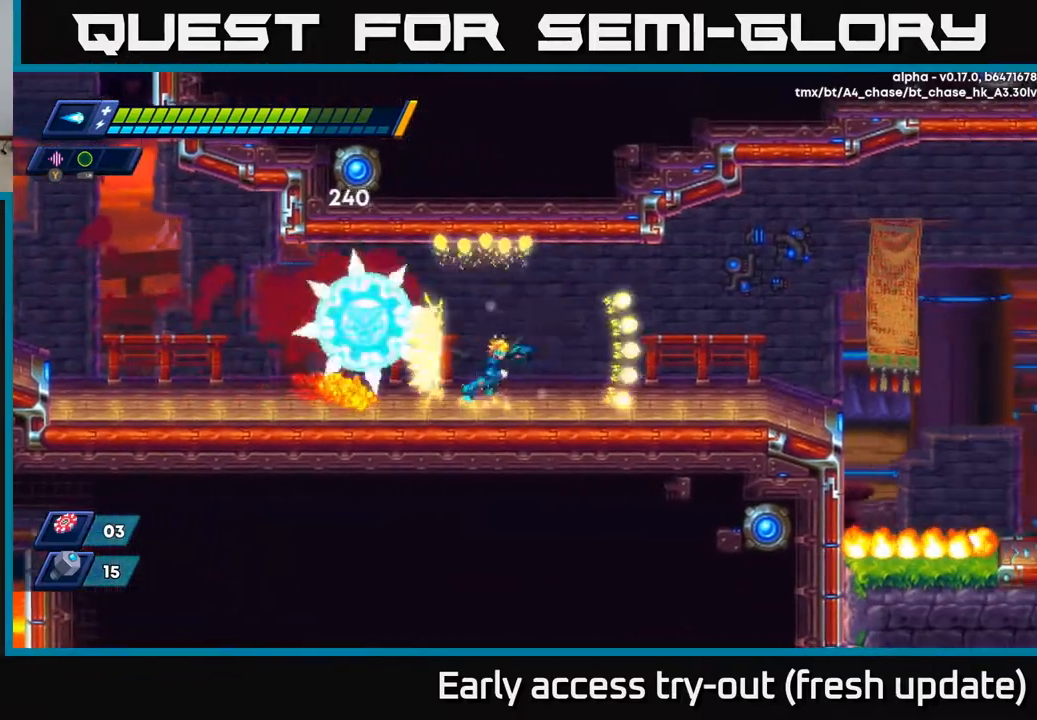
{"buttons": ["X", "DPAD_RIGHT"], "left_stick": "center", "right_stick": "center", "events": [[50, "X", "down"], [117, "X", "up"], [200, "X", "down"], [283, "X", "up"], [350, "X", "down"], [433, "X", "up"], [500, "X", "down"]]}
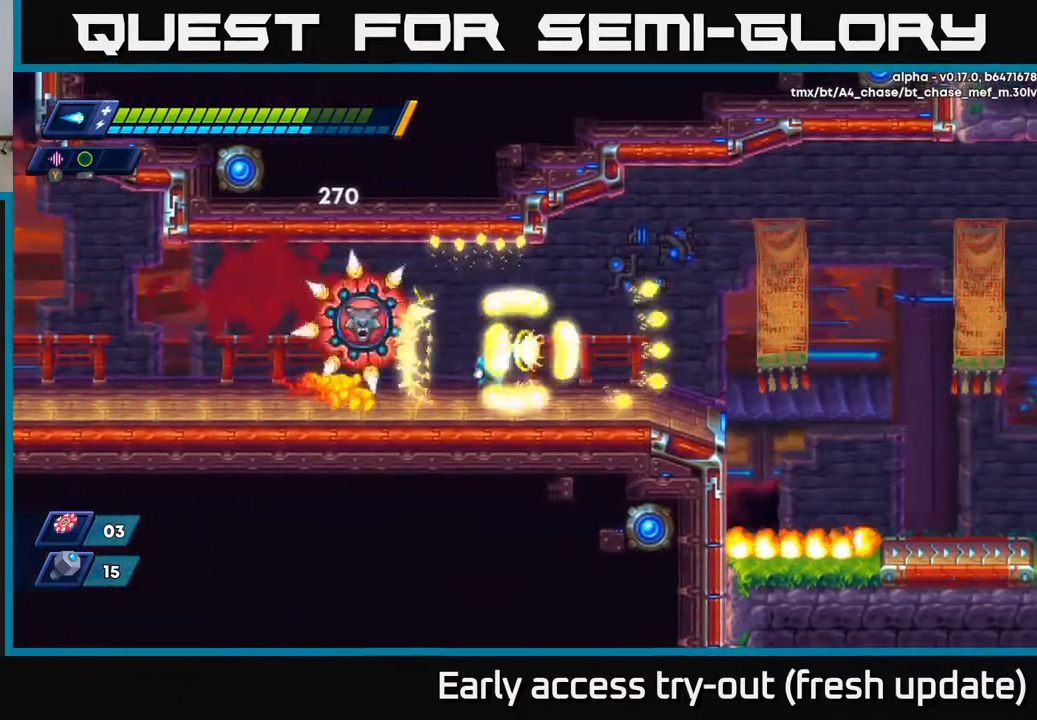
{"buttons": ["X", "DPAD_RIGHT"], "left_stick": "center", "right_stick": "center", "events": [[83, "X", "up"], [150, "X", "down"], [250, "X", "up"], [317, "X", "down"], [400, "X", "up"], [483, "X", "down"]]}
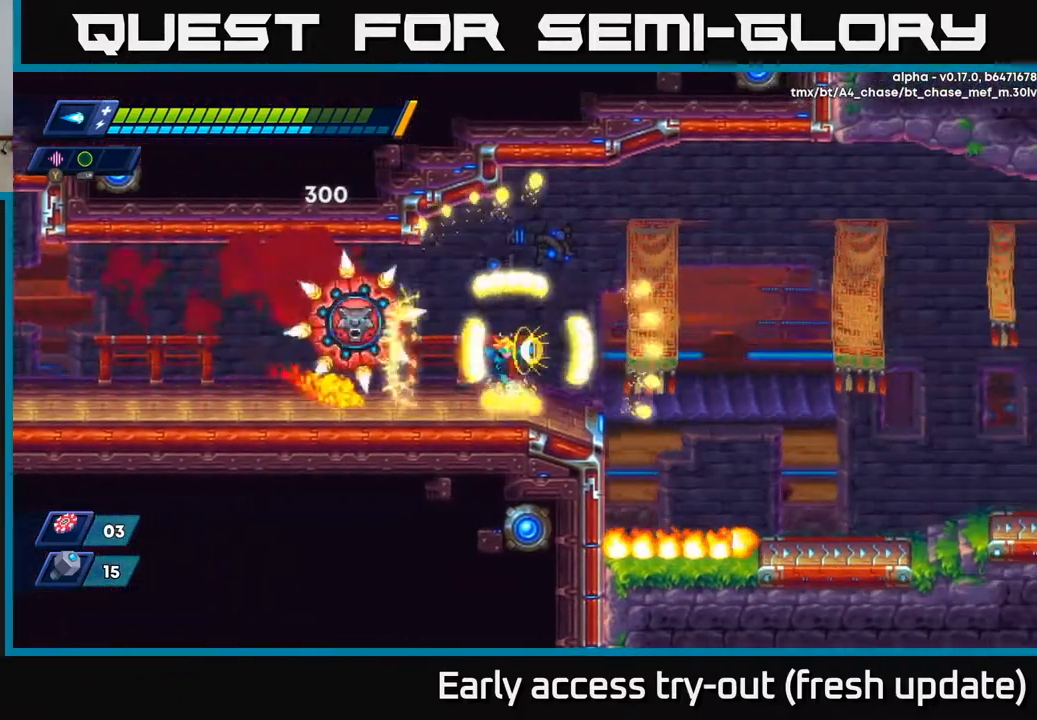
{"buttons": ["A", "X", "R2", "DPAD_RIGHT"], "left_stick": "center", "right_stick": "center", "events": [[50, "X", "up"], [133, "X", "down"], [183, "DPAD_RIGHT", "up"], [217, "X", "up"], [283, "DPAD_RIGHT", "down"], [300, "X", "down"], [383, "X", "up"], [483, "R2", "down"], [483, "X", "down"], [500, "A", "down"]]}
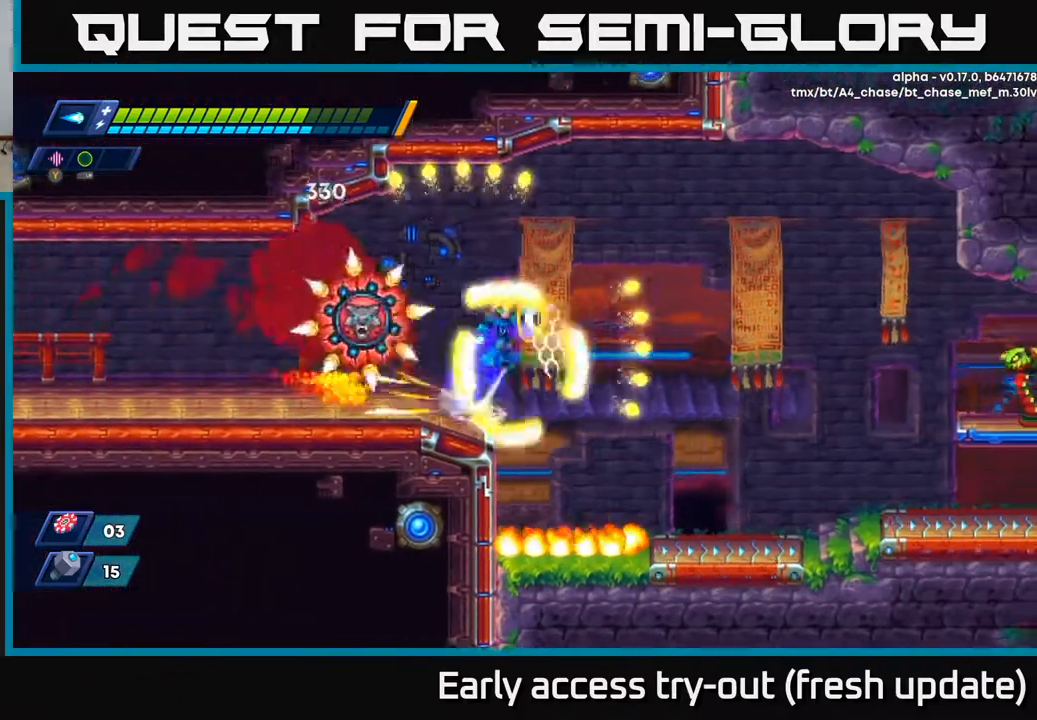
{"buttons": ["DPAD_RIGHT"], "left_stick": "center", "right_stick": "center", "events": [[33, "X", "up"], [83, "X", "down"], [133, "A", "up"], [150, "R2", "up"], [150, "X", "up"], [217, "R2", "down"], [217, "X", "down"], [267, "A", "down"], [317, "X", "up"], [333, "R2", "up"], [350, "A", "up"], [383, "A", "down"], [400, "A", "up"]]}
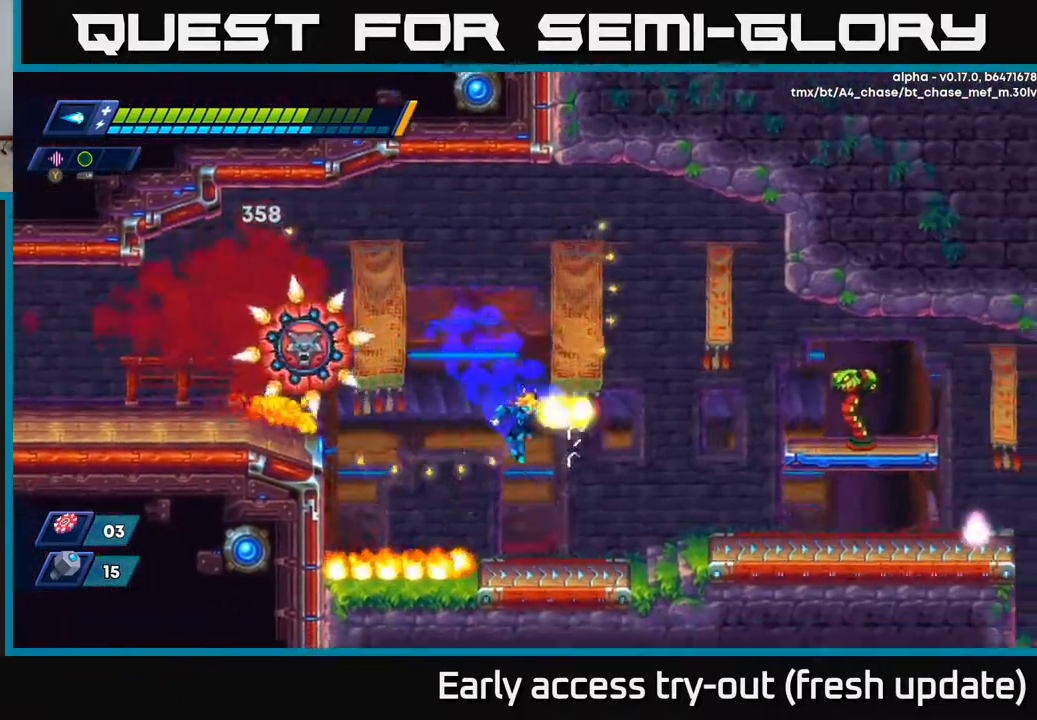
{"buttons": ["A", "X", "R2", "DPAD_RIGHT"], "left_stick": "center", "right_stick": "center", "events": [[50, "X", "down"], [133, "DPAD_RIGHT", "up"], [150, "X", "up"], [267, "DPAD_RIGHT", "down"], [283, "R2", "down"], [317, "A", "down"], [483, "X", "down"]]}
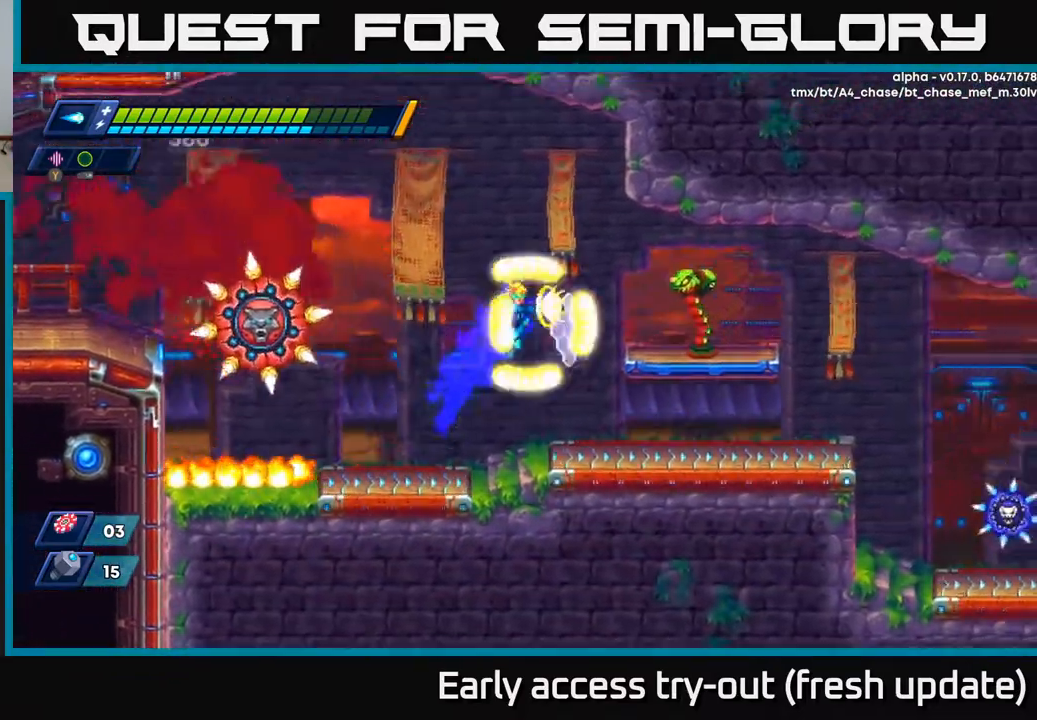
{"buttons": ["DPAD_RIGHT"], "left_stick": "center", "right_stick": "center", "events": [[33, "A", "up"], [50, "R2", "up"], [67, "X", "up"], [83, "DPAD_RIGHT", "up"], [117, "X", "down"], [200, "X", "up"], [250, "DPAD_RIGHT", "down"], [267, "X", "down"], [350, "X", "up"], [433, "X", "down"], [500, "X", "up"]]}
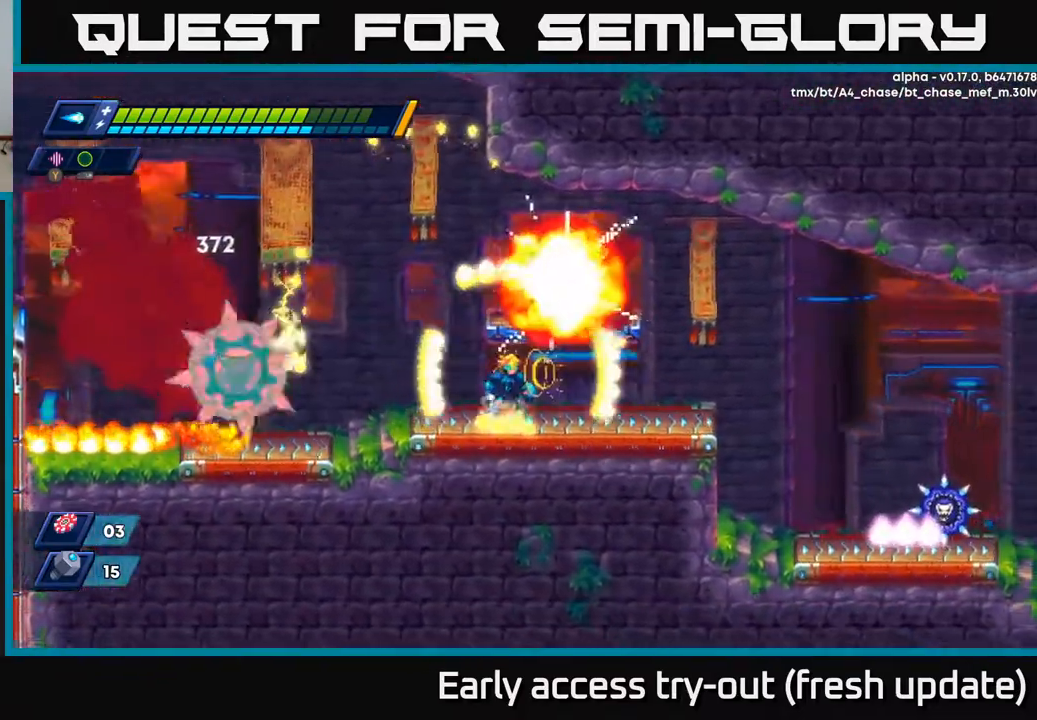
{"buttons": [], "left_stick": "center", "right_stick": "center", "events": [[33, "DPAD_RIGHT", "up"], [83, "X", "down"], [150, "X", "up"], [217, "X", "down"], [300, "DPAD_RIGHT", "down"], [317, "X", "up"], [333, "A", "down"], [383, "R2", "down"], [417, "DPAD_RIGHT", "up"], [483, "A", "up"], [500, "R2", "up"]]}
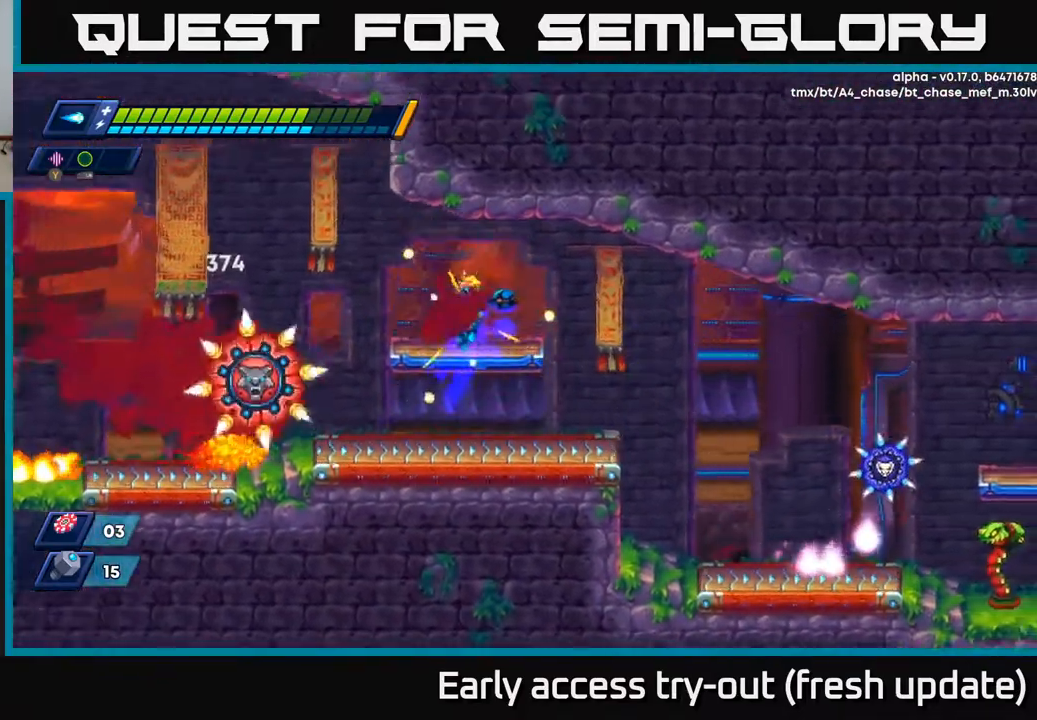
{"buttons": ["DPAD_RIGHT"], "left_stick": "center", "right_stick": "center", "events": [[67, "DPAD_RIGHT", "down"]]}
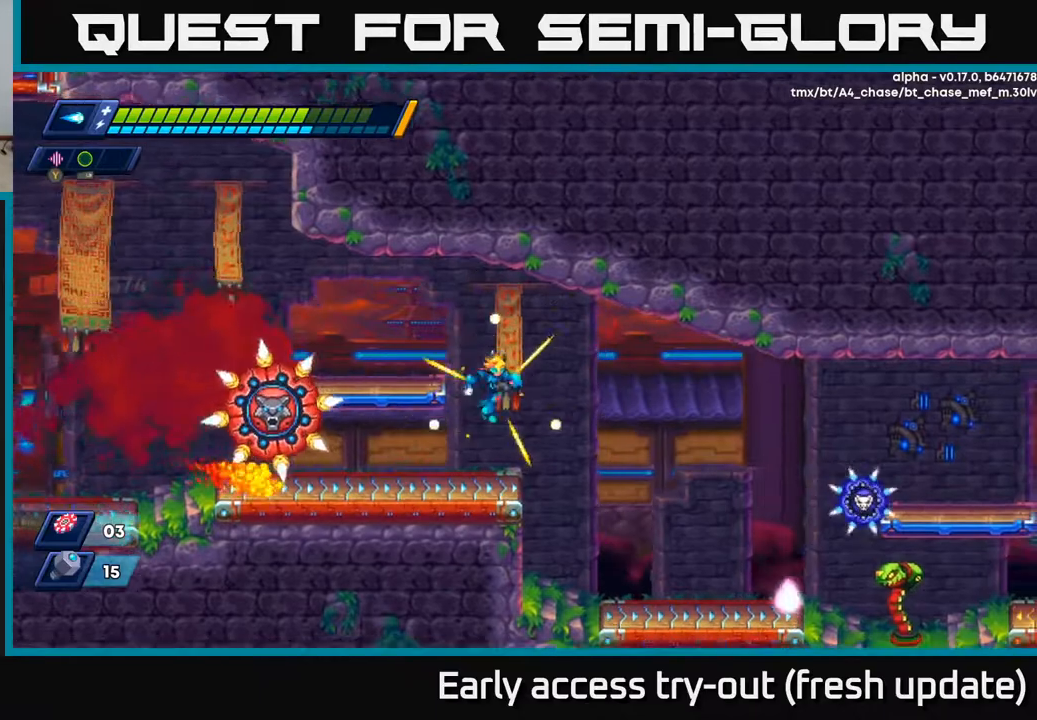
{"buttons": ["DPAD_RIGHT"], "left_stick": "center", "right_stick": "center", "events": [[83, "R2", "down"], [300, "R2", "up"]]}
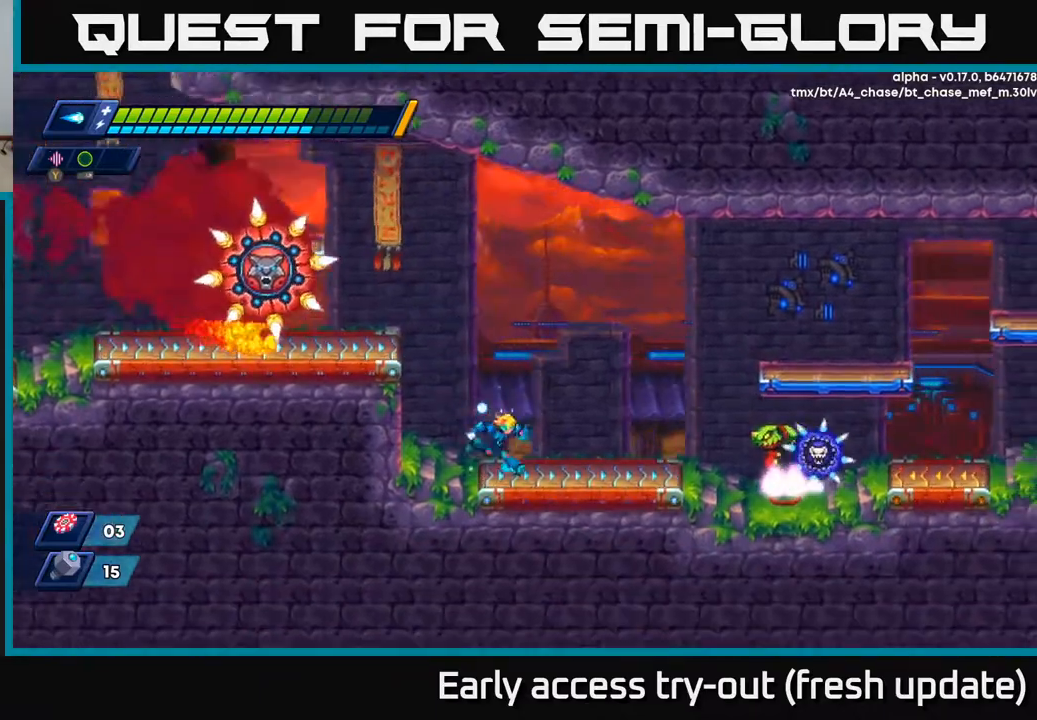
{"buttons": ["X", "DPAD_RIGHT"], "left_stick": "center", "right_stick": "center", "events": [[33, "R2", "down"], [267, "R2", "up"], [300, "X", "down"], [333, "A", "down"], [350, "A", "up"], [367, "X", "up"], [483, "X", "down"]]}
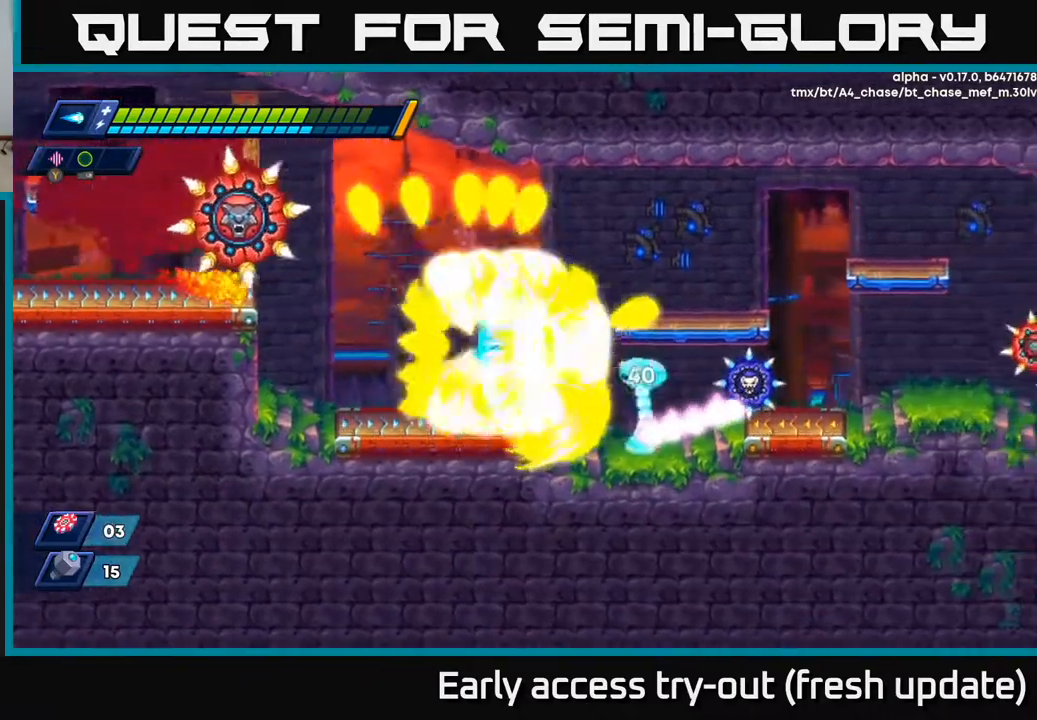
{"buttons": ["DPAD_RIGHT"], "left_stick": "center", "right_stick": "center", "events": [[50, "X", "up"], [83, "DPAD_RIGHT", "up"], [83, "X", "down"], [167, "X", "up"], [233, "DPAD_RIGHT", "down"], [233, "X", "down"], [317, "X", "up"], [383, "X", "down"], [467, "X", "up"]]}
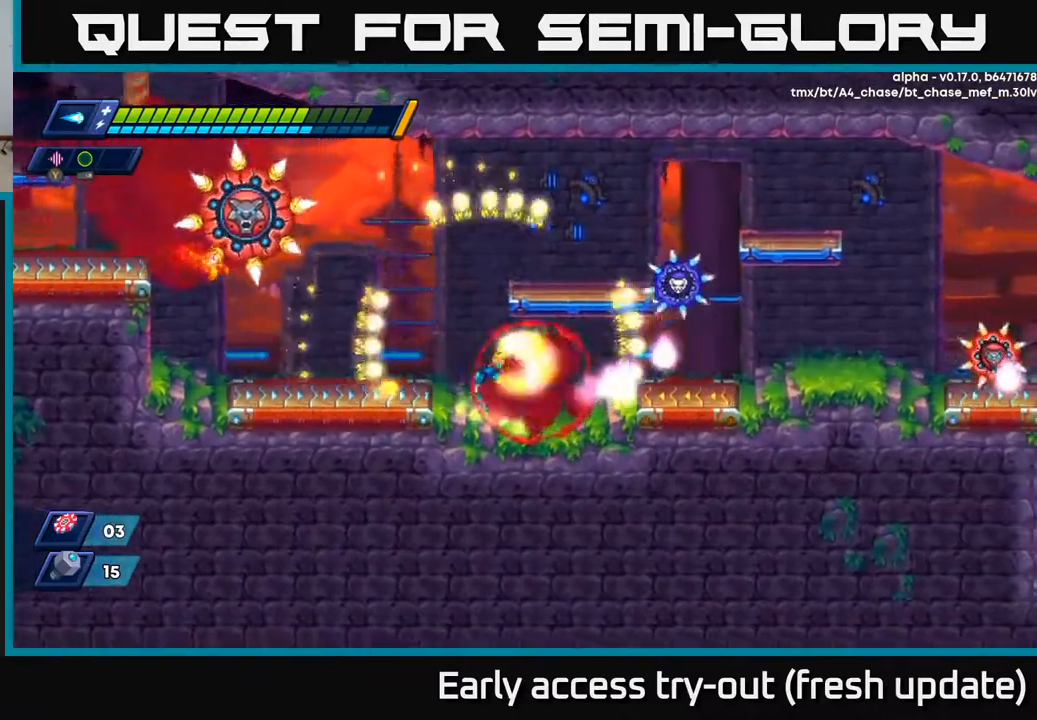
{"buttons": ["DPAD_RIGHT"], "left_stick": "center", "right_stick": "center", "events": [[33, "X", "down"], [150, "A", "down"], [150, "X", "up"], [217, "X", "down"], [267, "A", "up"], [317, "X", "up"], [367, "X", "down"], [450, "X", "up"]]}
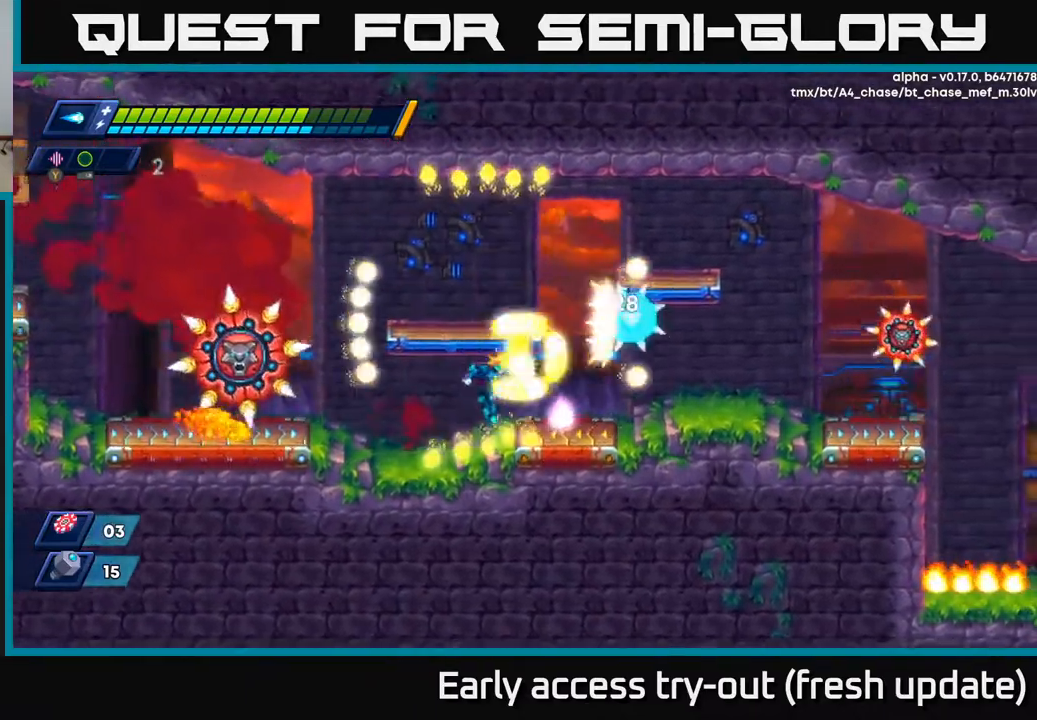
{"buttons": ["X", "DPAD_RIGHT"], "left_stick": "center", "right_stick": "center", "events": [[17, "X", "down"], [133, "X", "up"], [167, "A", "down"], [217, "X", "down"], [250, "A", "up"], [283, "X", "up"], [333, "X", "down"]]}
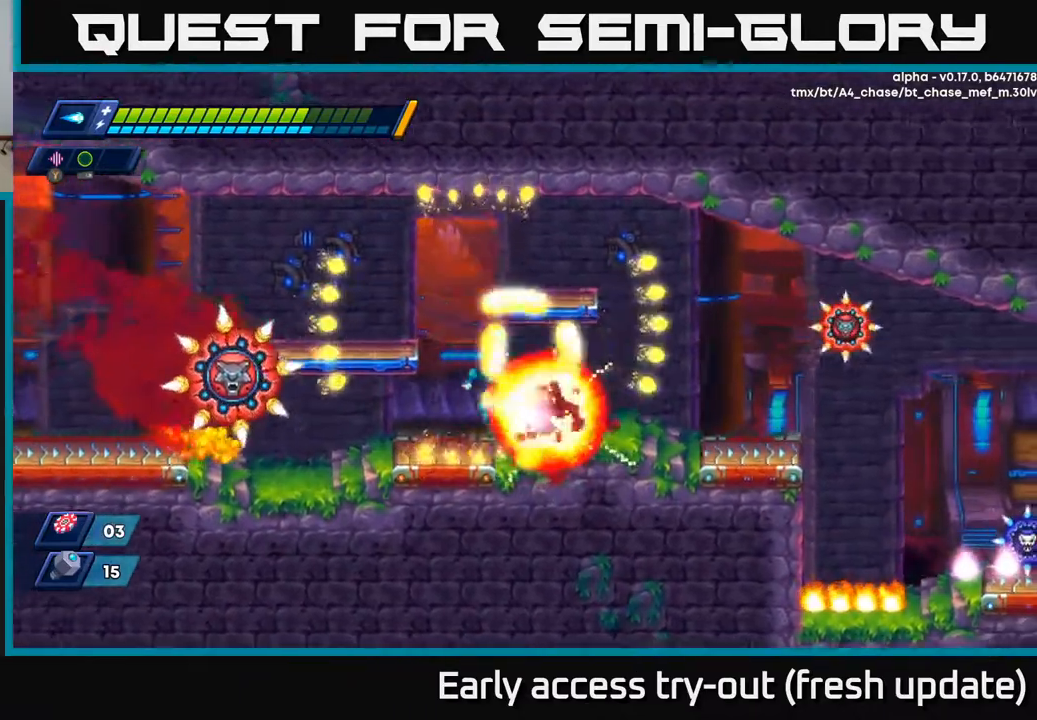
{"buttons": ["R2", "DPAD_RIGHT"], "left_stick": "center", "right_stick": "center", "events": [[100, "X", "up"], [200, "R2", "down"], [233, "A", "down"], [400, "A", "up"]]}
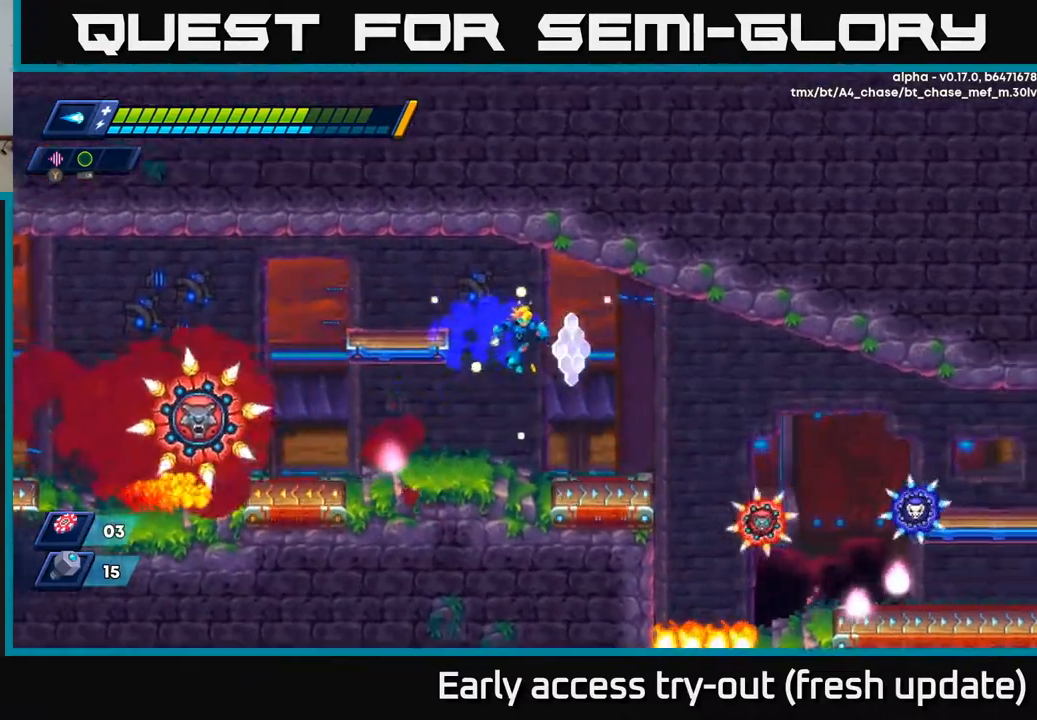
{"buttons": ["DPAD_RIGHT"], "left_stick": "center", "right_stick": "center", "events": [[83, "R2", "up"], [117, "DPAD_RIGHT", "up"], [200, "DPAD_RIGHT", "down"], [317, "R2", "down"], [350, "A", "down"], [433, "A", "up"], [450, "R2", "up"]]}
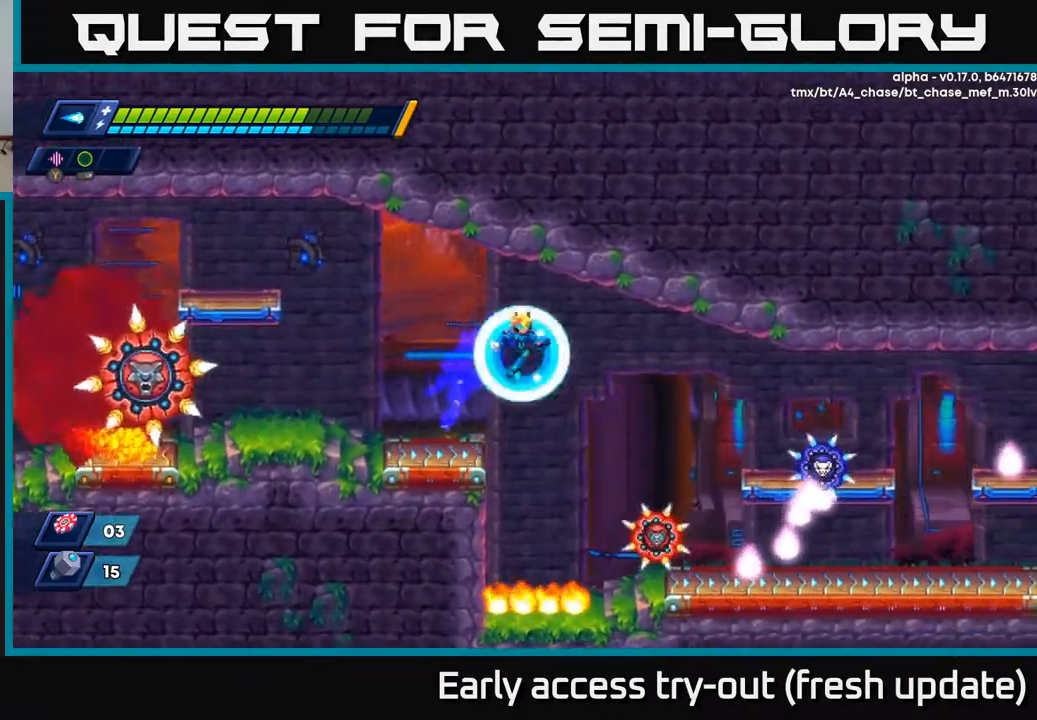
{"buttons": ["X", "DPAD_RIGHT"], "left_stick": "center", "right_stick": "center", "events": [[233, "DPAD_RIGHT", "up"], [350, "X", "down"], [417, "X", "up"], [433, "DPAD_RIGHT", "down"], [483, "X", "down"]]}